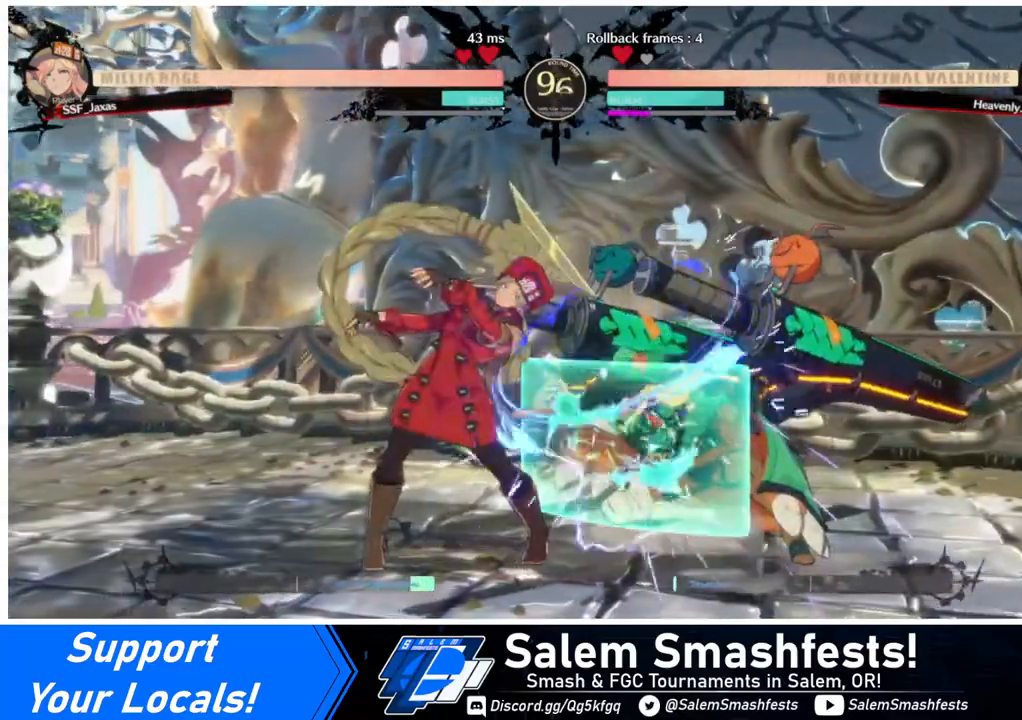
Gameplay with a controller (arcade stick); each line is a JSON object with the inputs held at the frame after it. "events" lists button and stick changes between this image and that frame as [ms after this image, input, new state], when the widget could be followed in between. Not read: L3 R3.
{"buttons": ["DPAD_LEFT"], "events": [[40, "DPAD_DOWN", "down"], [40, "DPAD_RIGHT", "down"], [160, "DPAD_DOWN", "up"], [160, "TRIANGLE", "down"], [240, "TRIANGLE", "up"], [320, "DPAD_RIGHT", "up"], [440, "DPAD_LEFT", "down"]]}
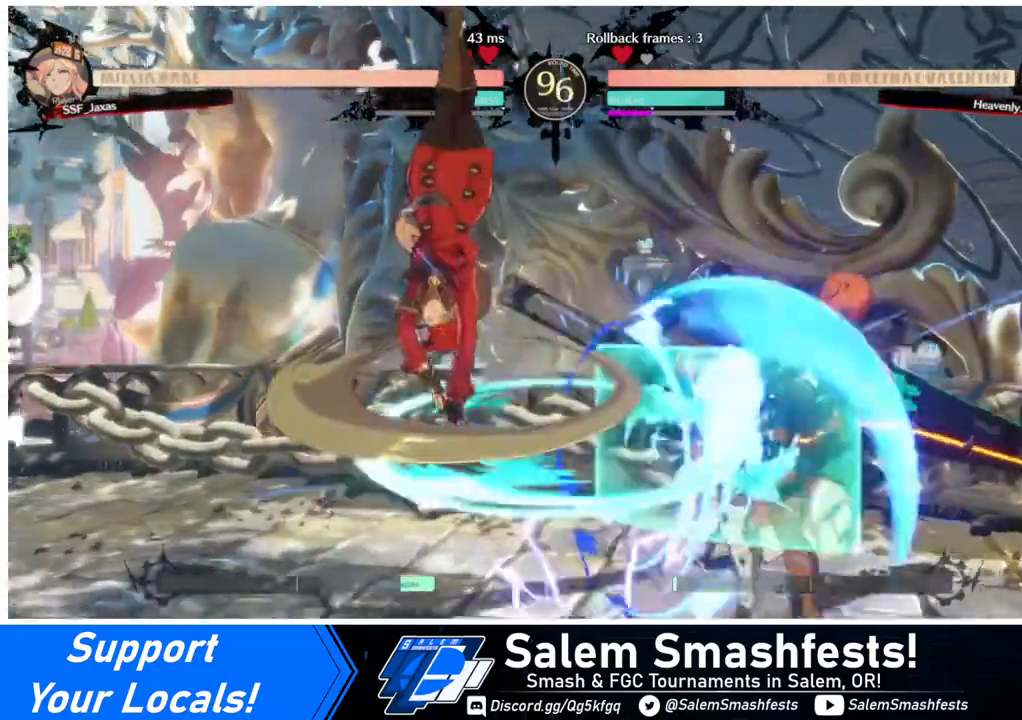
{"buttons": ["DPAD_DOWN", "DPAD_LEFT"], "events": [[480, "DPAD_DOWN", "down"]]}
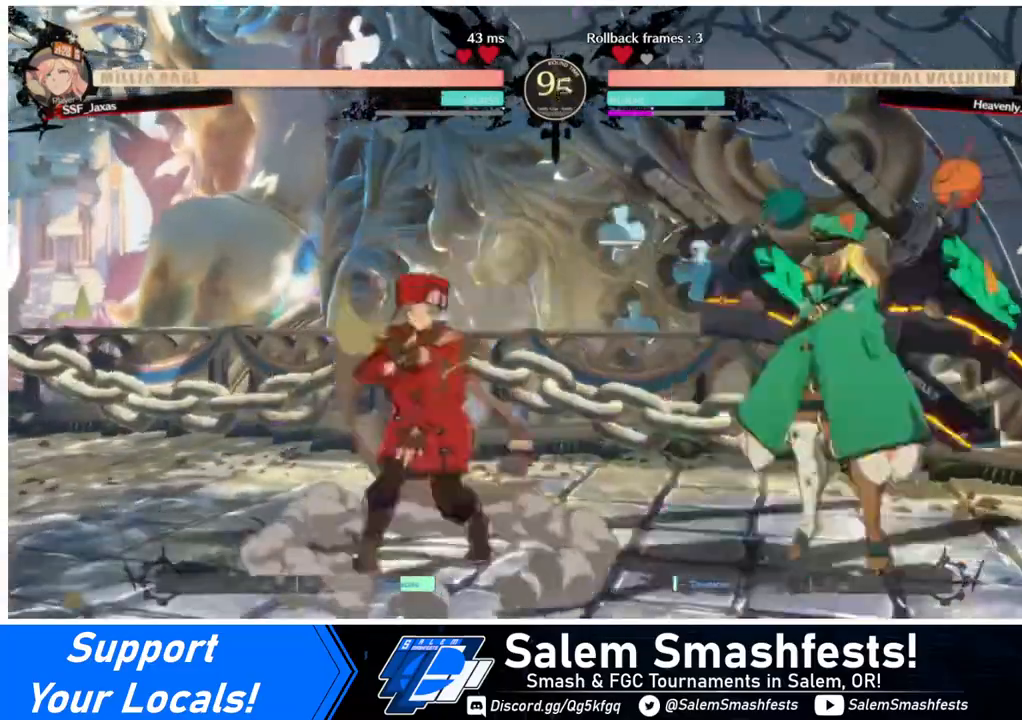
{"buttons": ["DPAD_LEFT"], "events": [[480, "DPAD_DOWN", "up"]]}
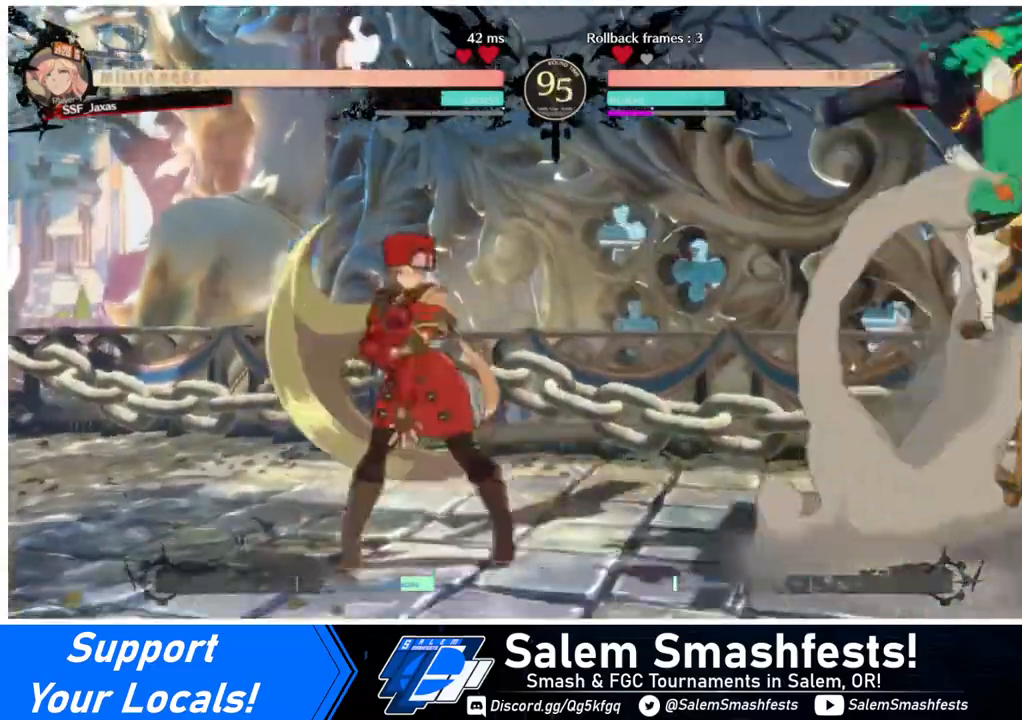
{"buttons": ["DPAD_DOWN", "DPAD_LEFT"], "events": [[280, "DPAD_DOWN", "down"]]}
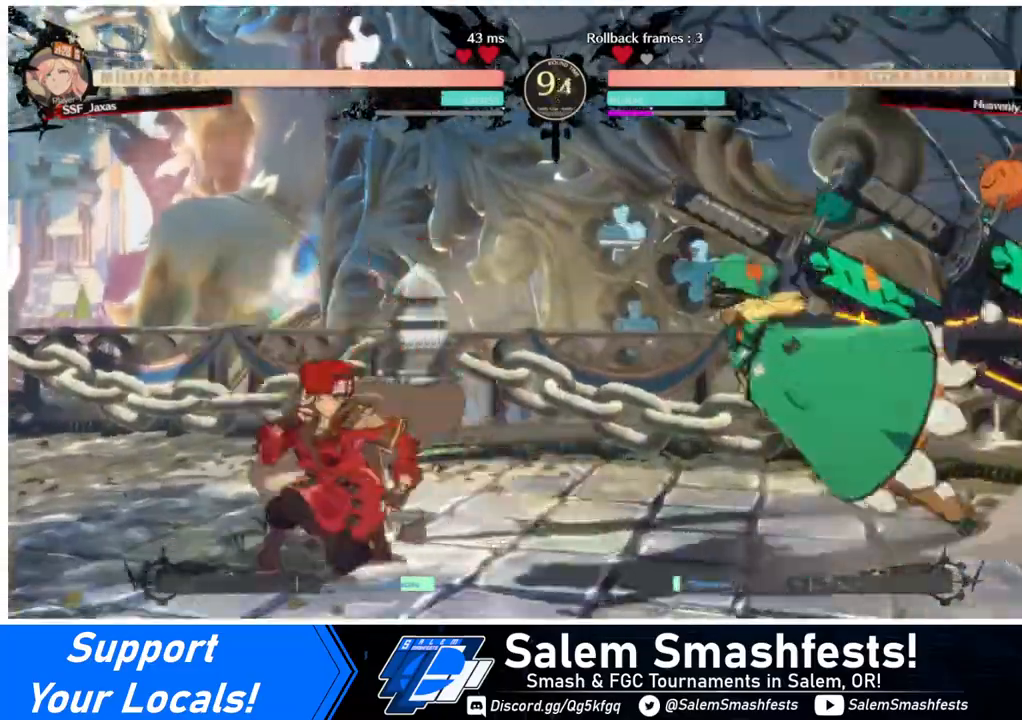
{"buttons": ["DPAD_DOWN", "DPAD_LEFT"], "events": [[120, "DPAD_DOWN", "up"], [400, "DPAD_DOWN", "down"]]}
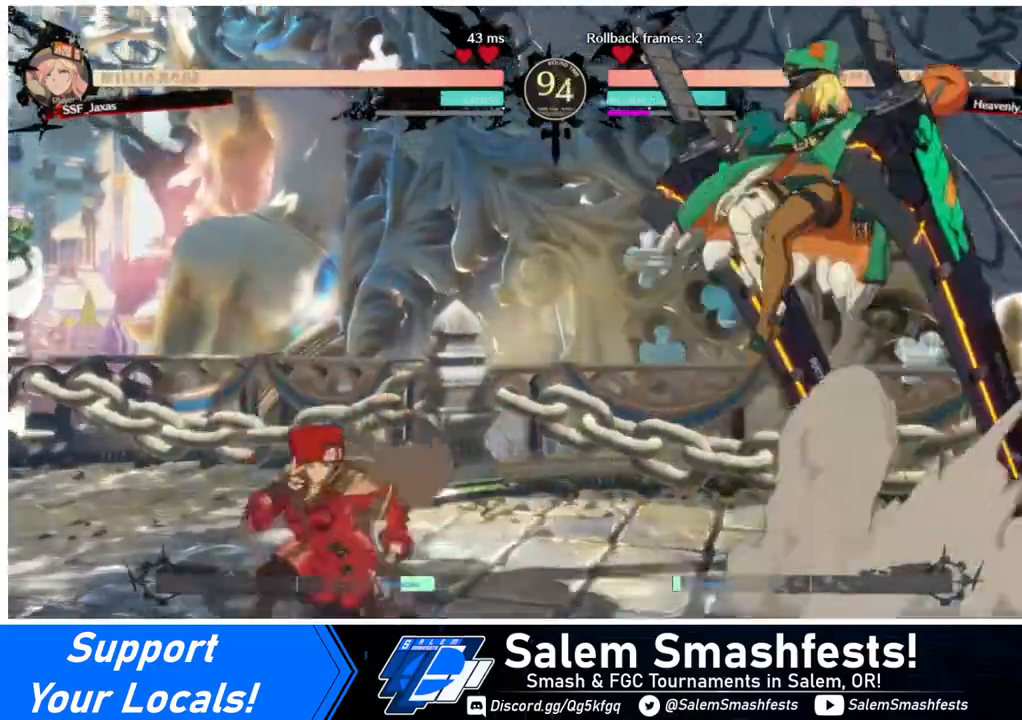
{"buttons": [], "events": [[160, "DPAD_DOWN", "up"], [320, "DPAD_LEFT", "up"], [320, "DPAD_RIGHT", "down"], [440, "DPAD_RIGHT", "up"]]}
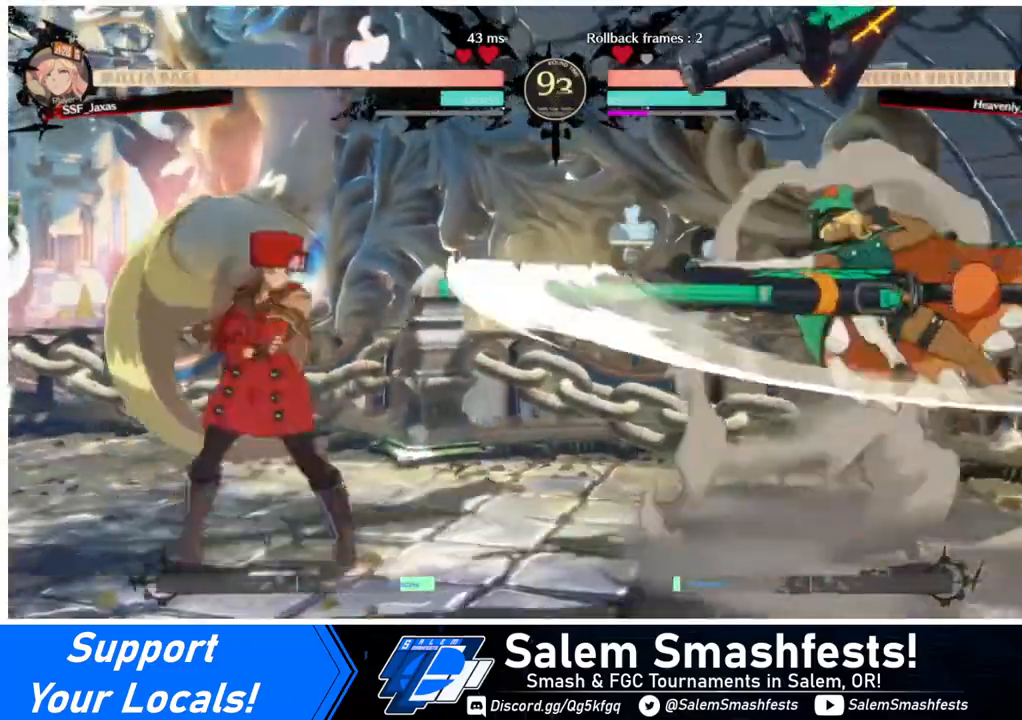
{"buttons": ["DPAD_LEFT"], "events": [[40, "DPAD_RIGHT", "down"], [80, "DPAD_RIGHT", "up"], [120, "DPAD_LEFT", "down"], [120, "DPAD_UP", "down"], [240, "DPAD_UP", "up"]]}
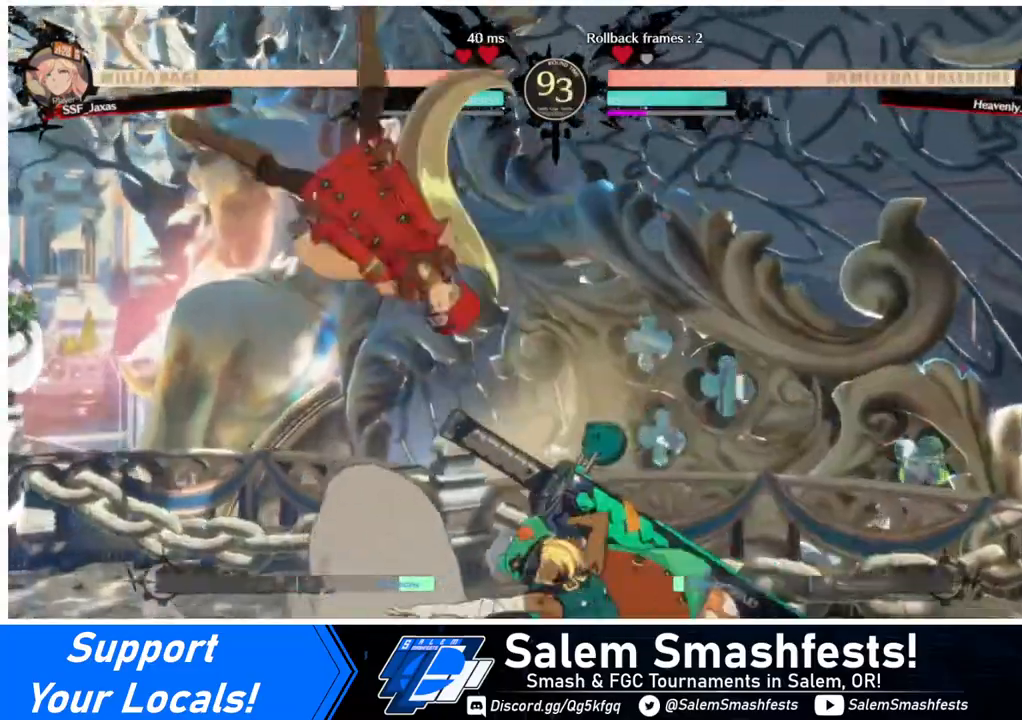
{"buttons": [], "events": [[80, "DPAD_LEFT", "up"], [120, "TRIANGLE", "down"], [280, "TRIANGLE", "up"]]}
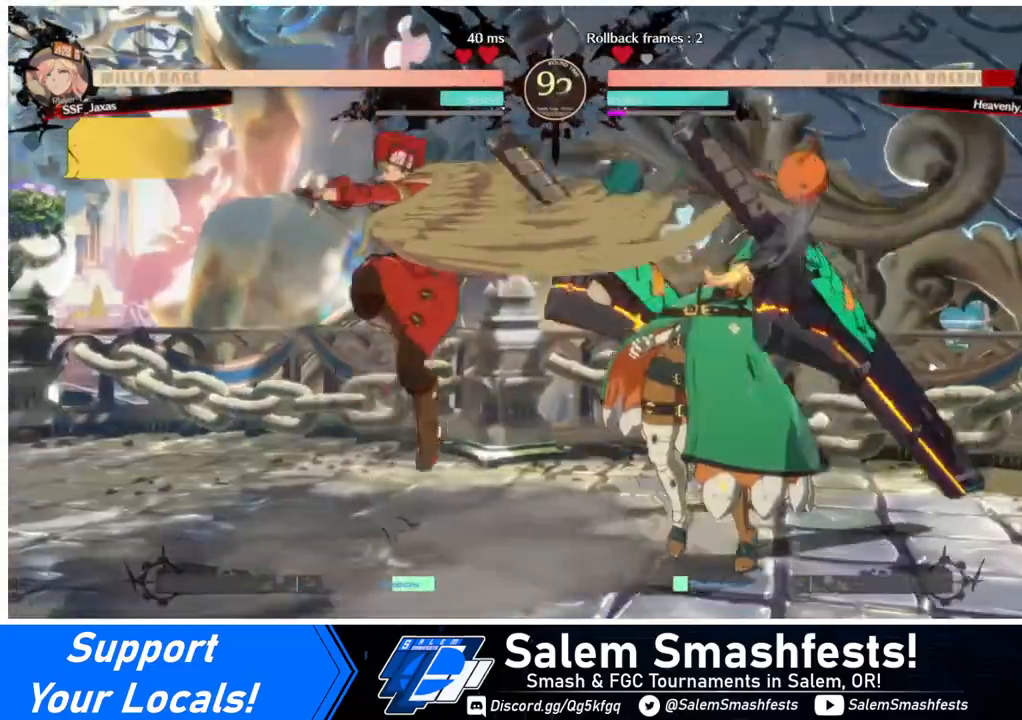
{"buttons": [], "events": [[160, "DPAD_RIGHT", "down"], [400, "DPAD_RIGHT", "up"], [400, "TRIANGLE", "down"], [520, "TRIANGLE", "up"]]}
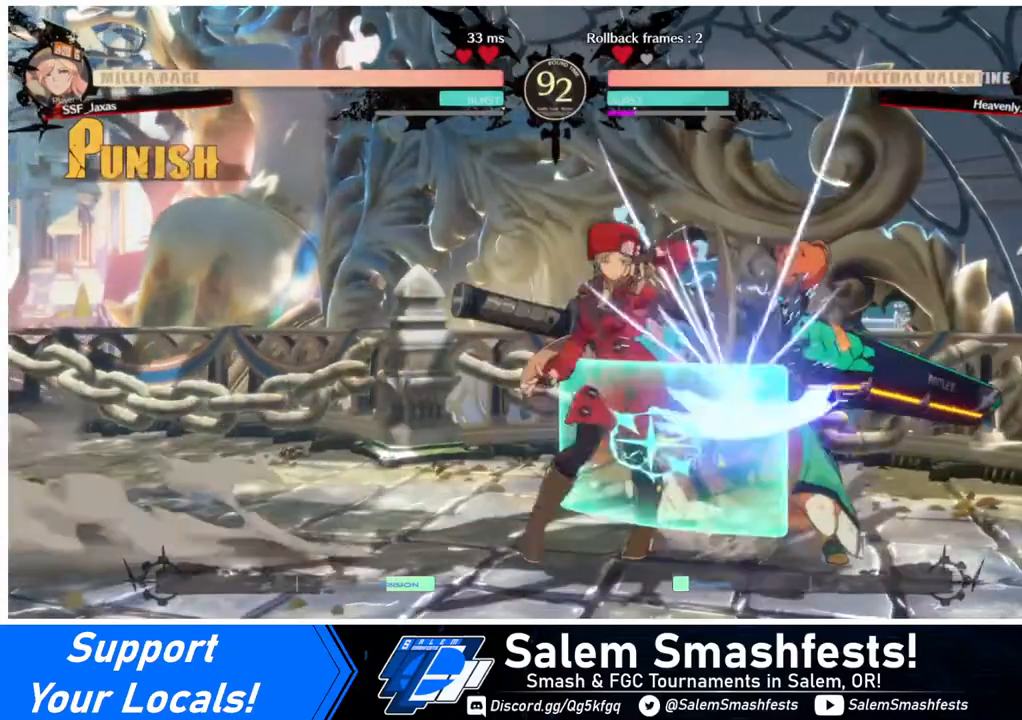
{"buttons": [], "events": []}
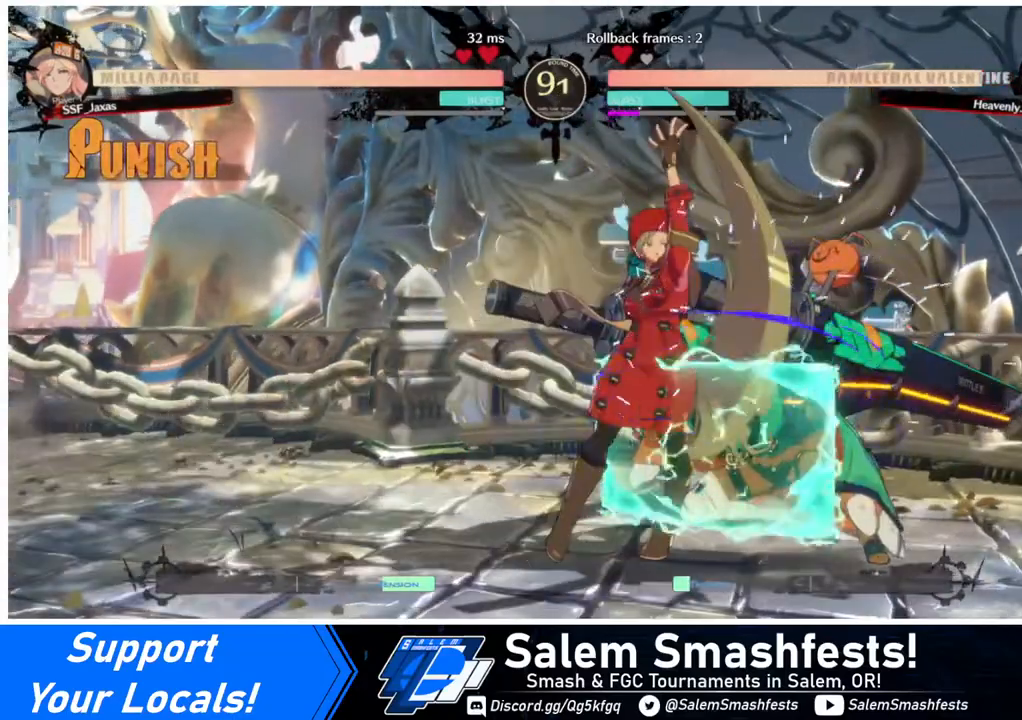
{"buttons": [], "events": [[240, "DPAD_RIGHT", "down"], [280, "DPAD_RIGHT", "up"], [320, "DPAD_RIGHT", "down"], [400, "TRIANGLE", "down"], [440, "DPAD_RIGHT", "up"], [520, "TRIANGLE", "up"]]}
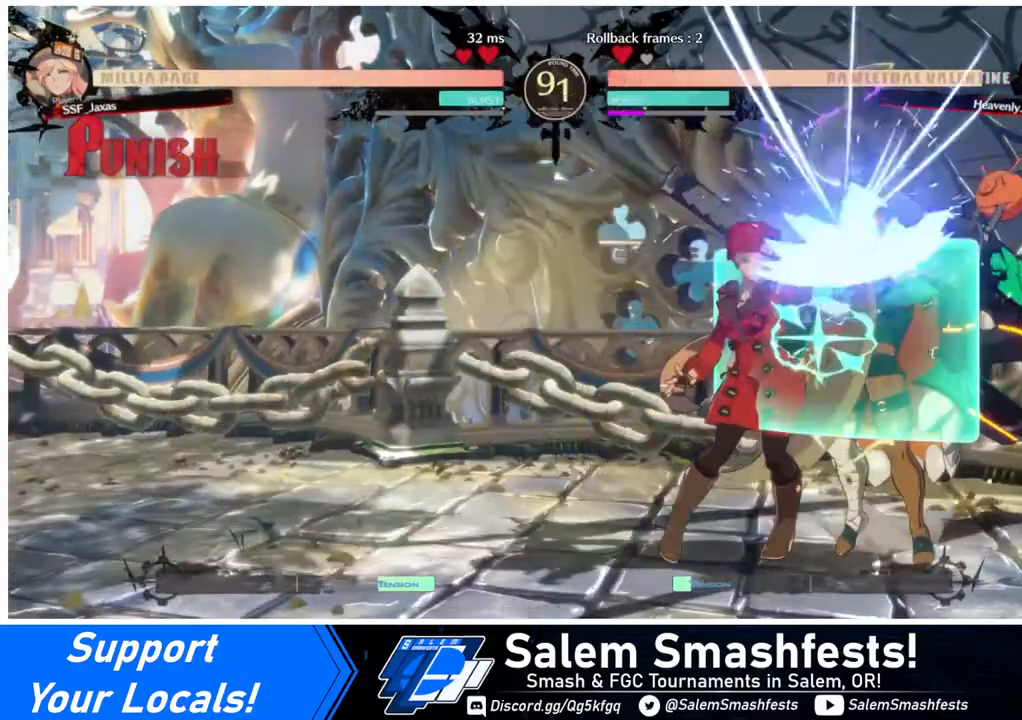
{"buttons": ["DPAD_DOWN"], "events": [[440, "DPAD_DOWN", "down"]]}
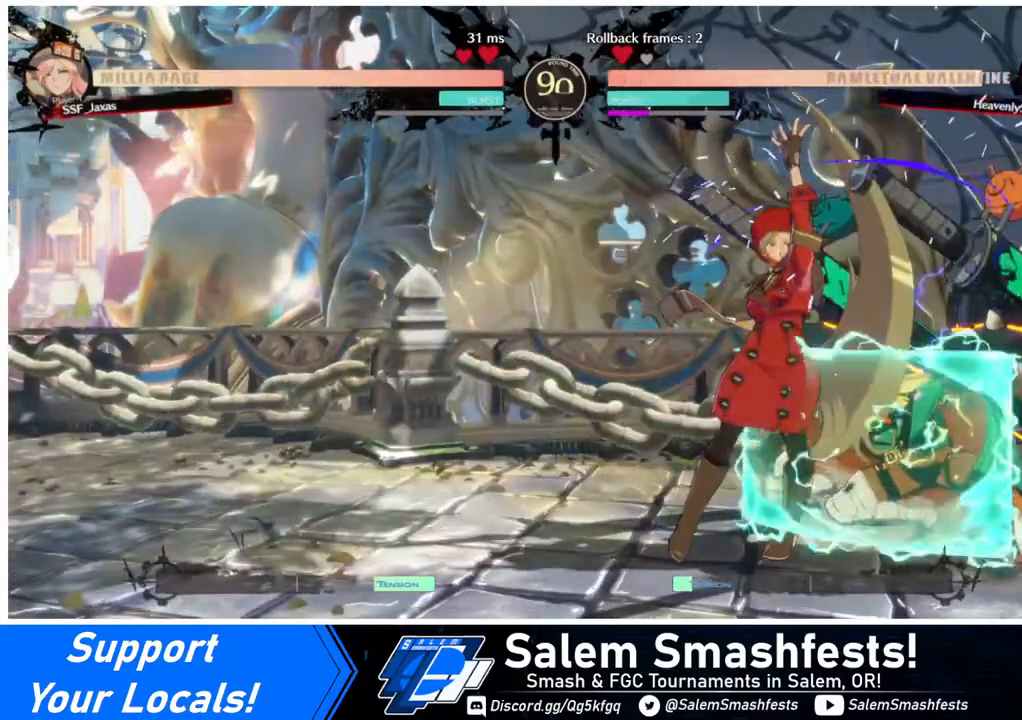
{"buttons": ["R1"], "events": [[160, "TRIANGLE", "down"], [280, "DPAD_DOWN", "up"], [280, "TRIANGLE", "up"], [480, "R1", "down"]]}
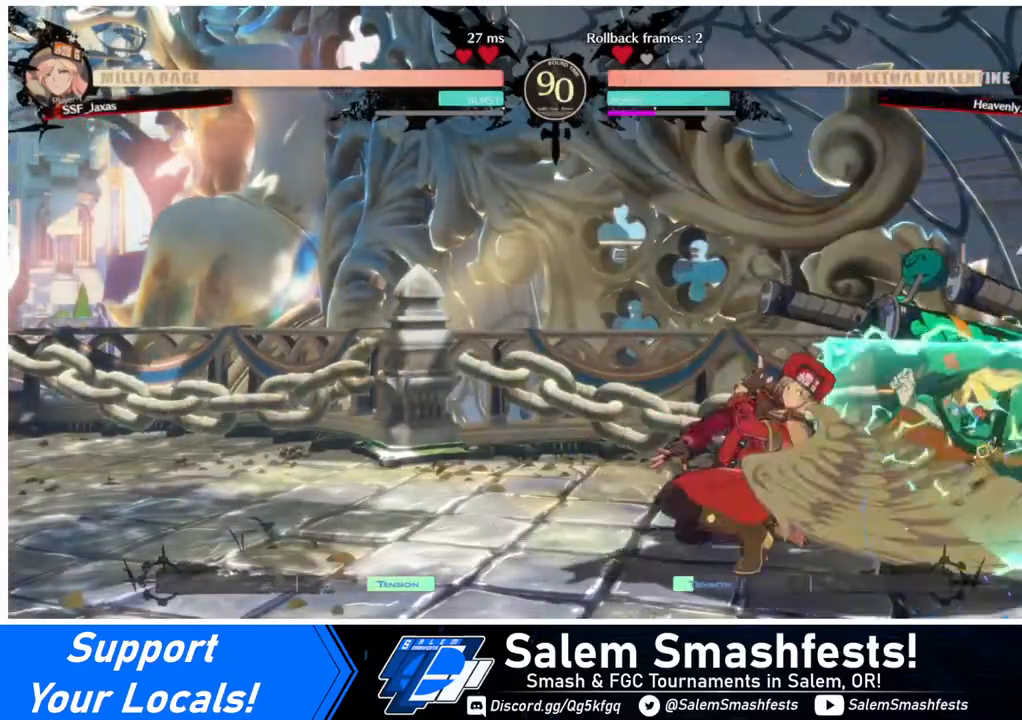
{"buttons": [], "events": [[160, "R1", "up"]]}
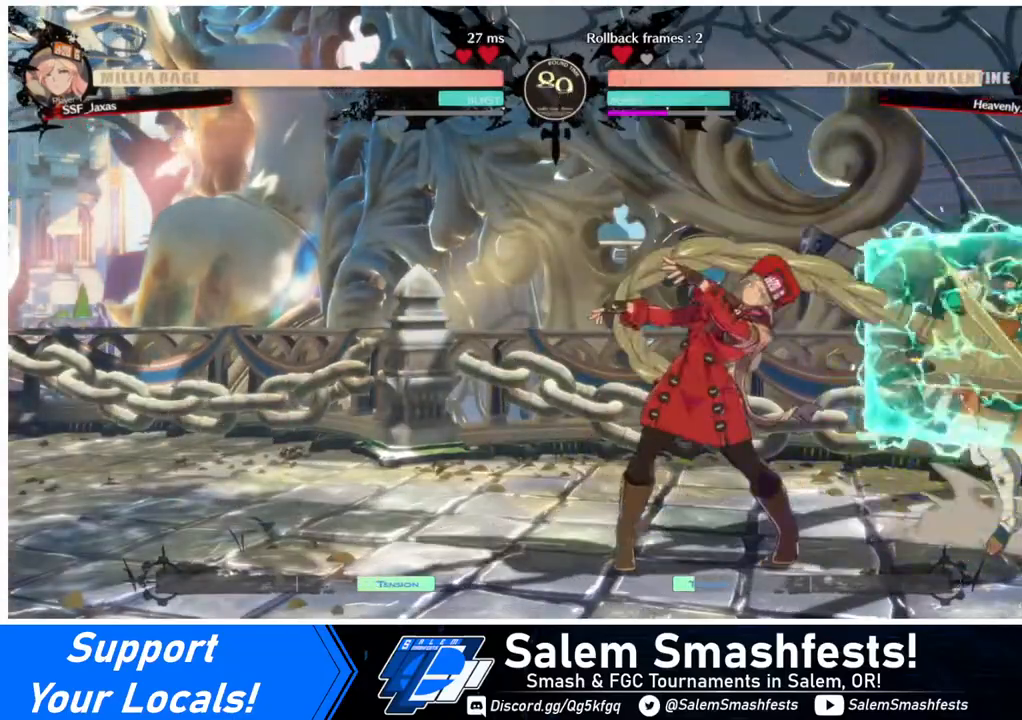
{"buttons": ["DPAD_LEFT"], "events": [[40, "DPAD_DOWN", "down"], [40, "DPAD_RIGHT", "down"], [160, "DPAD_DOWN", "up"], [160, "TRIANGLE", "down"], [240, "TRIANGLE", "up"], [280, "DPAD_RIGHT", "up"], [360, "DPAD_LEFT", "down"]]}
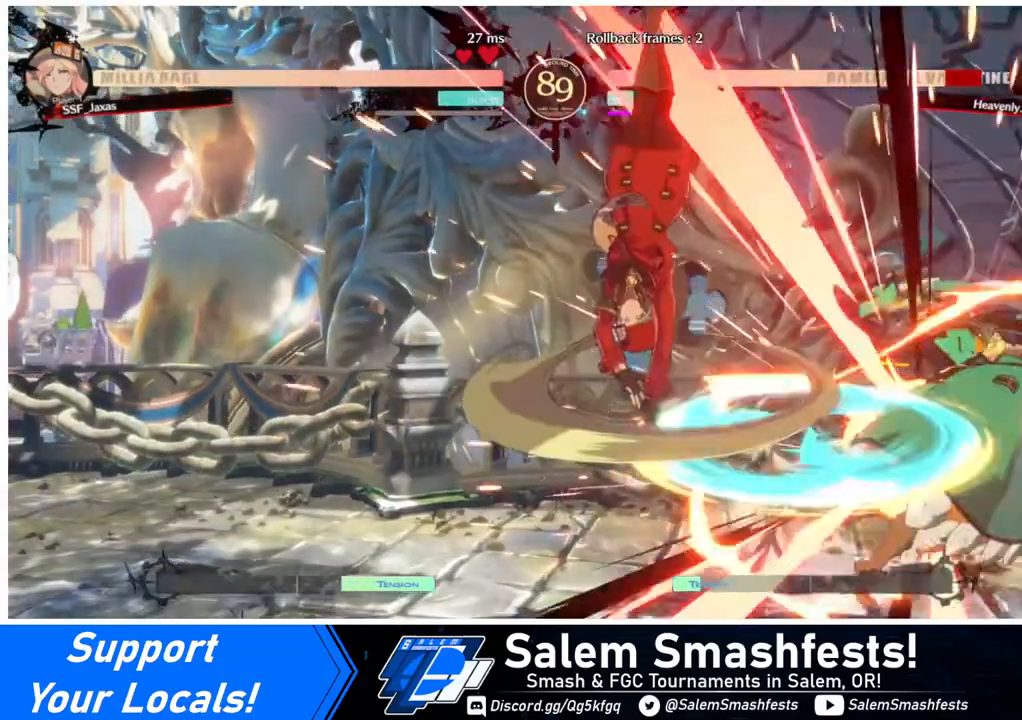
{"buttons": ["DPAD_RIGHT"], "events": [[320, "DPAD_LEFT", "up"], [320, "DPAD_RIGHT", "down"], [400, "DPAD_RIGHT", "up"], [480, "DPAD_RIGHT", "down"]]}
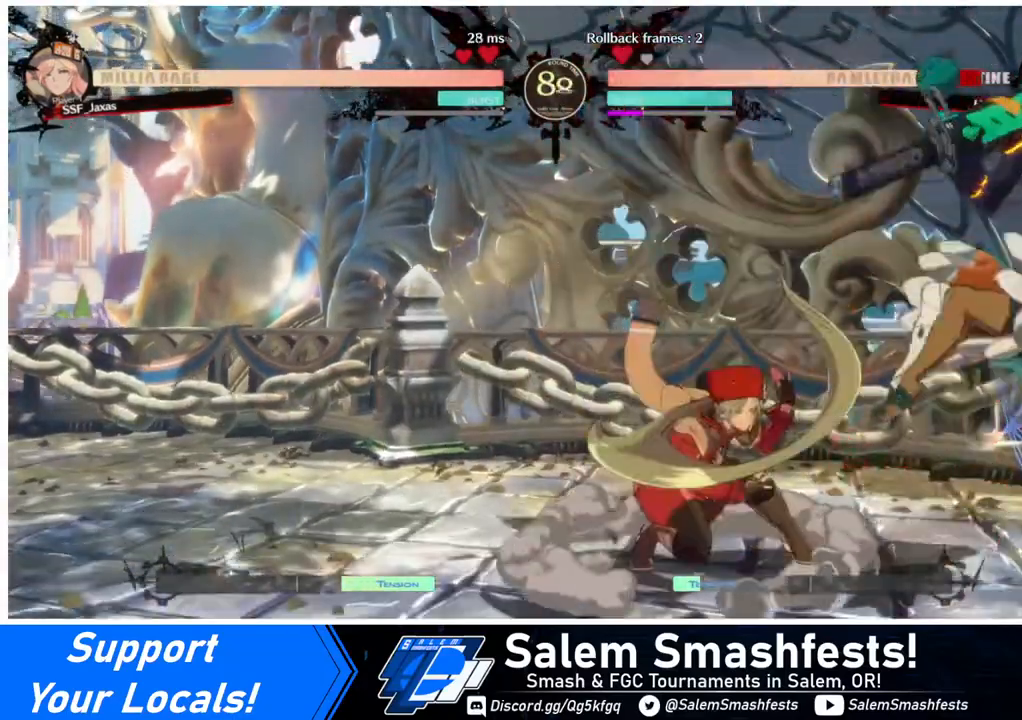
{"buttons": ["SQUARE"], "events": [[440, "DPAD_RIGHT", "up"], [440, "SQUARE", "down"]]}
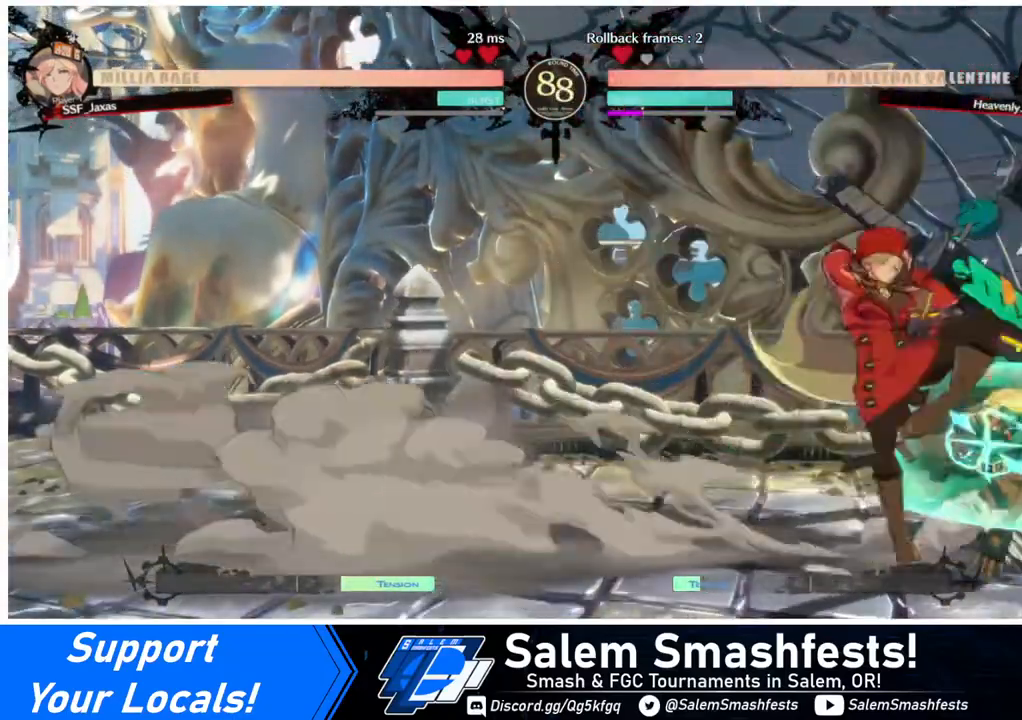
{"buttons": ["DPAD_RIGHT"], "events": [[80, "SQUARE", "up"], [320, "DPAD_RIGHT", "down"], [400, "DPAD_RIGHT", "up"], [480, "DPAD_RIGHT", "down"]]}
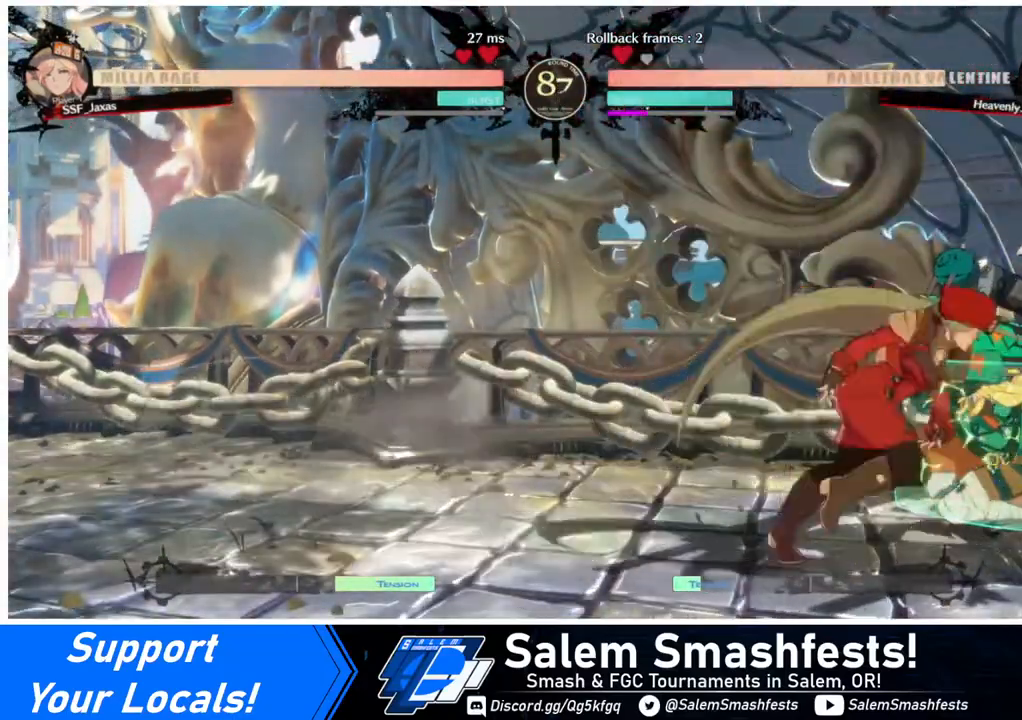
{"buttons": [], "events": [[40, "R2", "down"], [120, "DPAD_RIGHT", "up"], [120, "R2", "up"]]}
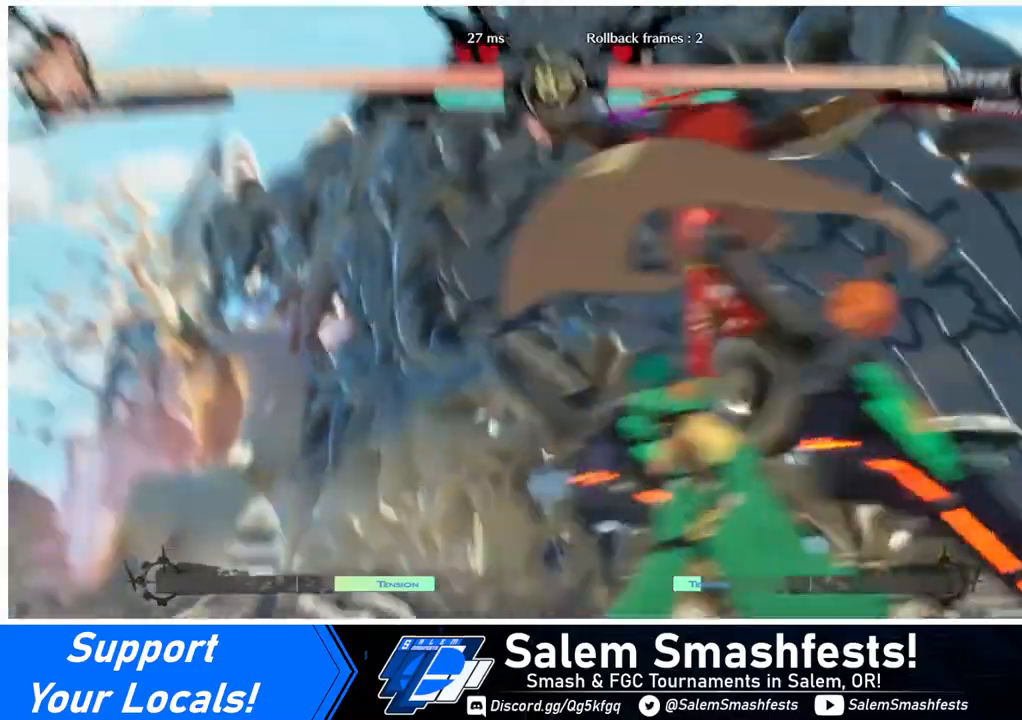
{"buttons": [], "events": [[120, "DPAD_LEFT", "down"], [320, "DPAD_LEFT", "up"]]}
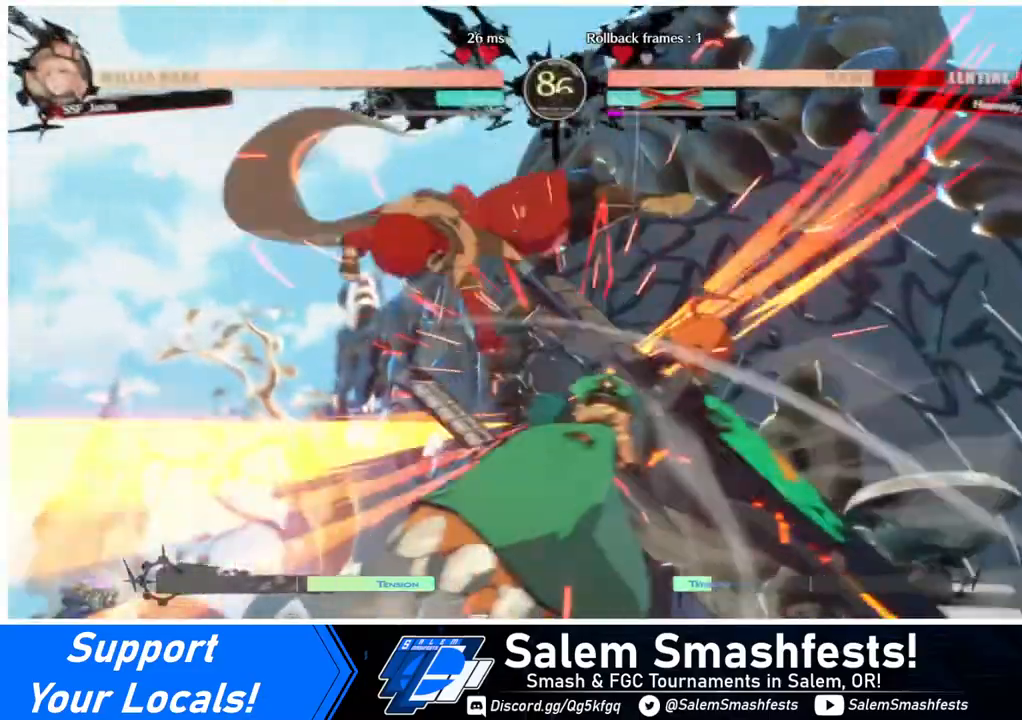
{"buttons": ["DPAD_RIGHT"], "events": [[440, "DPAD_DOWN", "down"], [480, "DPAD_RIGHT", "down"], [520, "DPAD_DOWN", "up"]]}
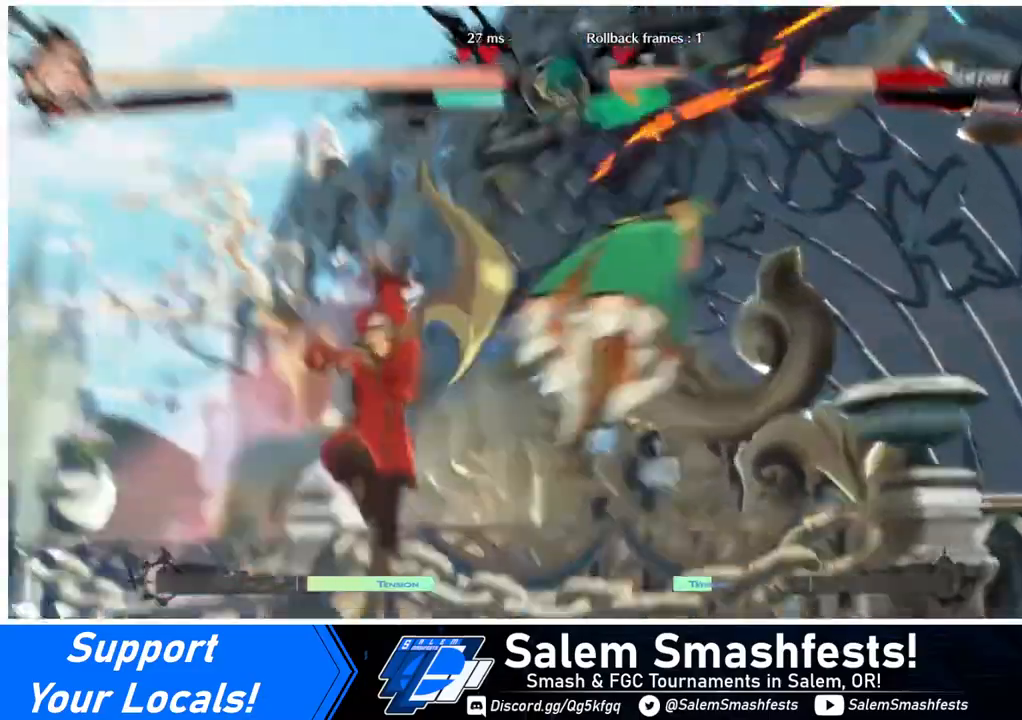
{"buttons": ["DPAD_LEFT"], "events": [[80, "R1", "down"], [120, "DPAD_LEFT", "down"], [120, "DPAD_RIGHT", "up"], [160, "R1", "up"]]}
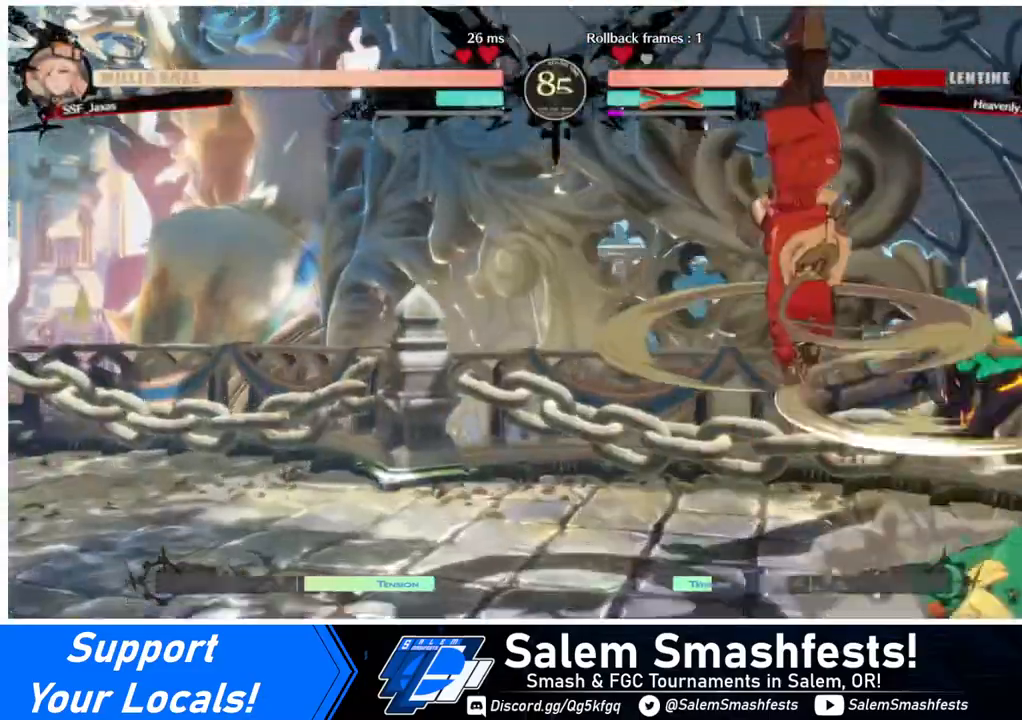
{"buttons": ["SQUARE", "DPAD_LEFT"], "events": [[480, "SQUARE", "down"]]}
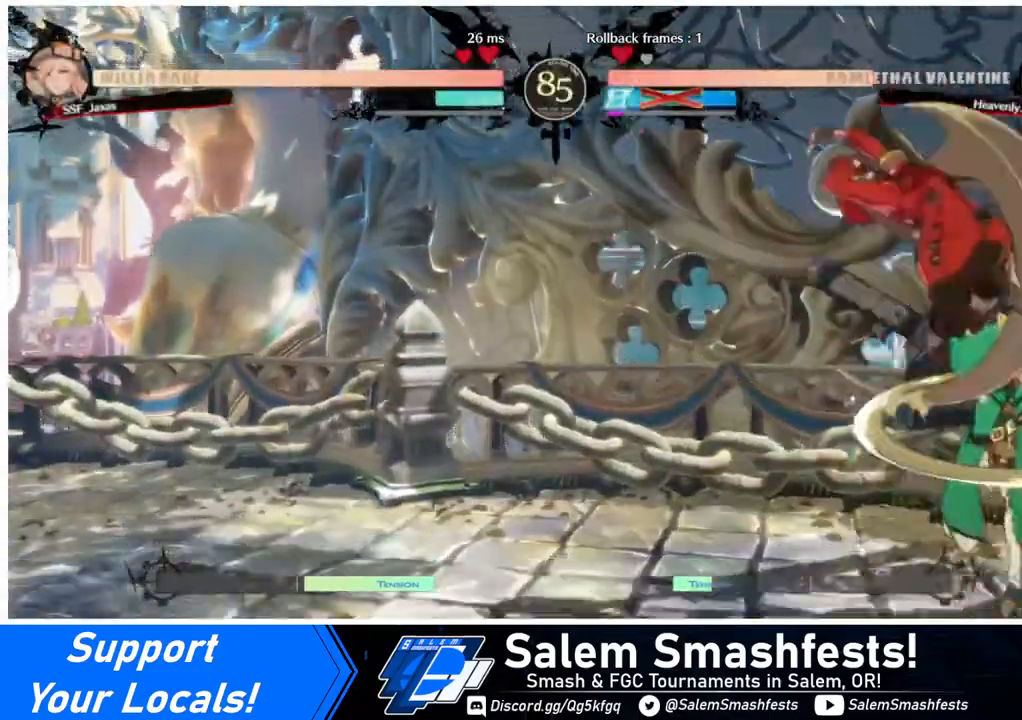
{"buttons": ["DPAD_RIGHT"], "events": [[40, "DPAD_DOWN", "down"], [120, "SQUARE", "up"], [400, "DPAD_DOWN", "up"], [440, "DPAD_LEFT", "up"], [440, "DPAD_RIGHT", "down"]]}
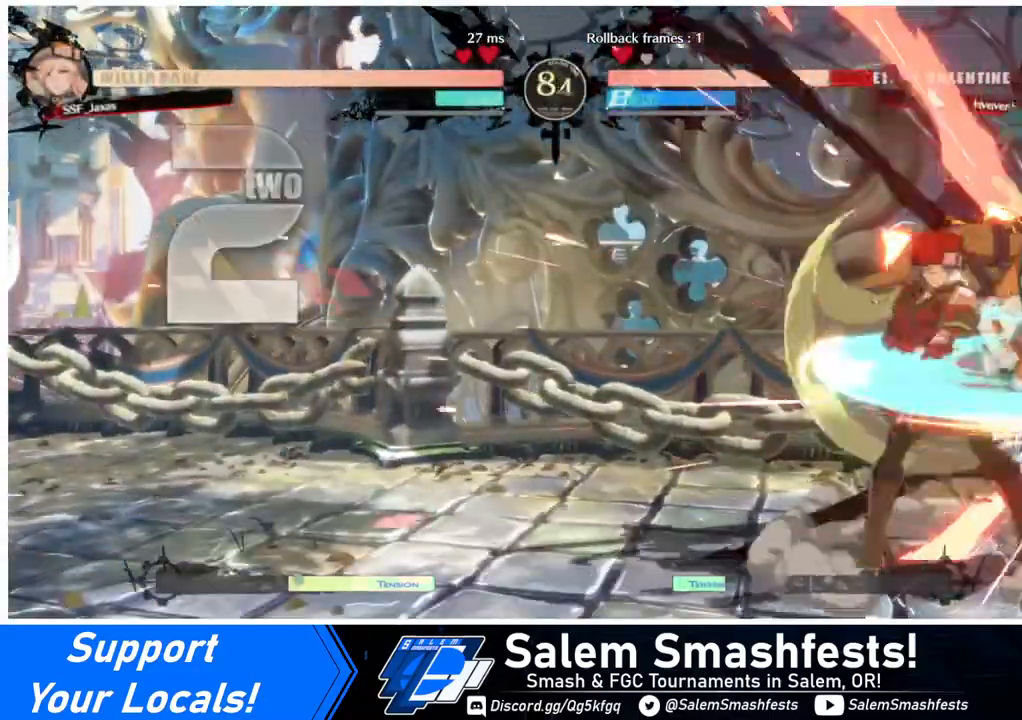
{"buttons": ["TRIANGLE", "DPAD_LEFT"], "events": [[40, "DPAD_RIGHT", "up"], [160, "DPAD_LEFT", "down"], [520, "TRIANGLE", "down"]]}
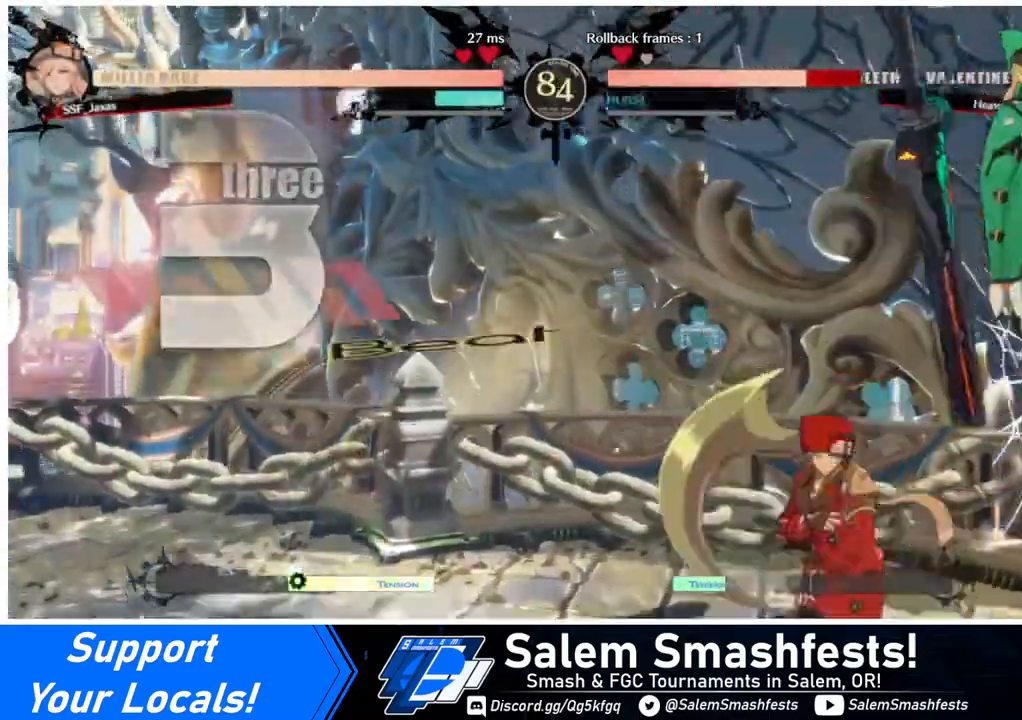
{"buttons": ["DPAD_LEFT"], "events": [[80, "DPAD_LEFT", "up"], [120, "TRIANGLE", "up"], [440, "DPAD_LEFT", "down"]]}
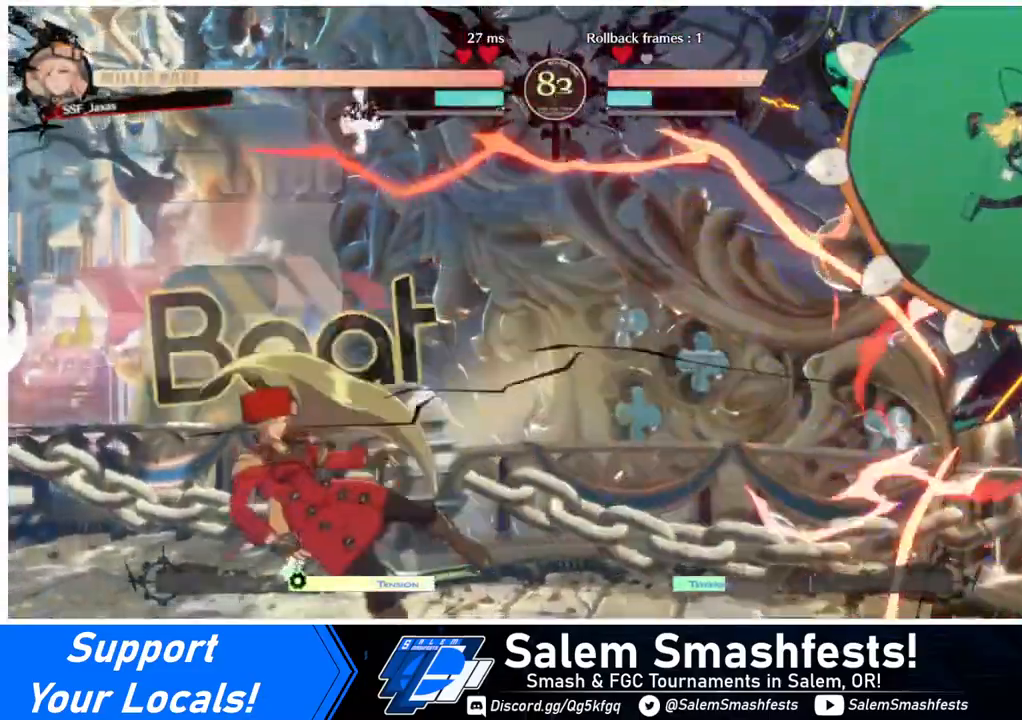
{"buttons": [], "events": [[440, "DPAD_LEFT", "up"]]}
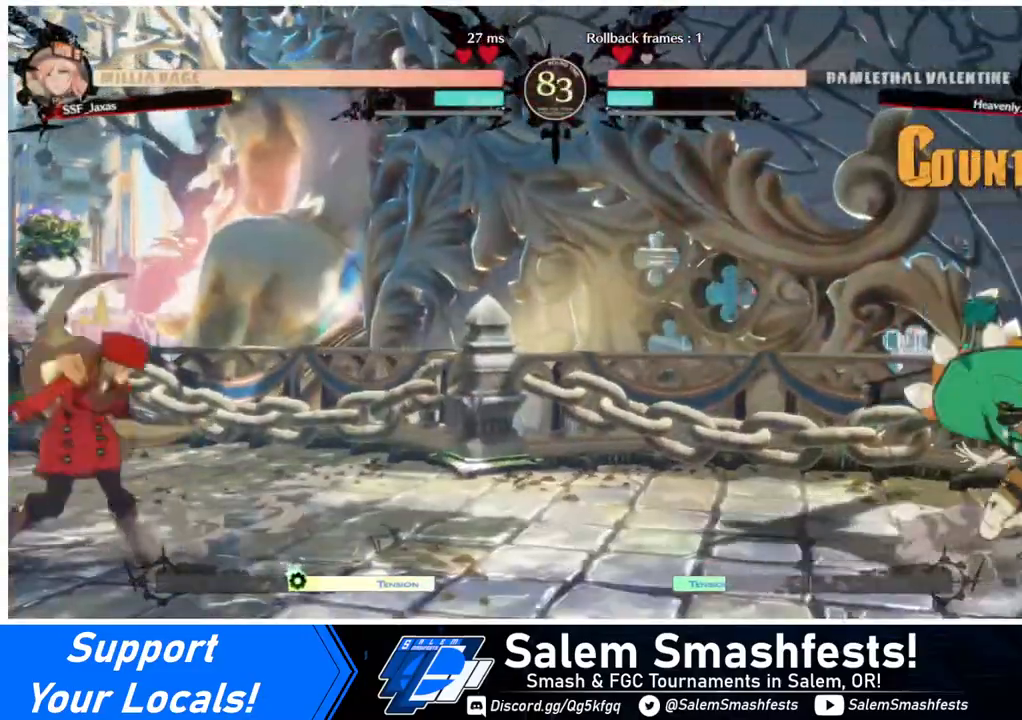
{"buttons": ["DPAD_LEFT"], "events": [[80, "DPAD_RIGHT", "down"], [160, "DPAD_RIGHT", "up"], [240, "DPAD_RIGHT", "down"], [360, "DPAD_RIGHT", "up"], [360, "DPAD_UP", "down"], [400, "DPAD_LEFT", "down"], [480, "DPAD_UP", "up"]]}
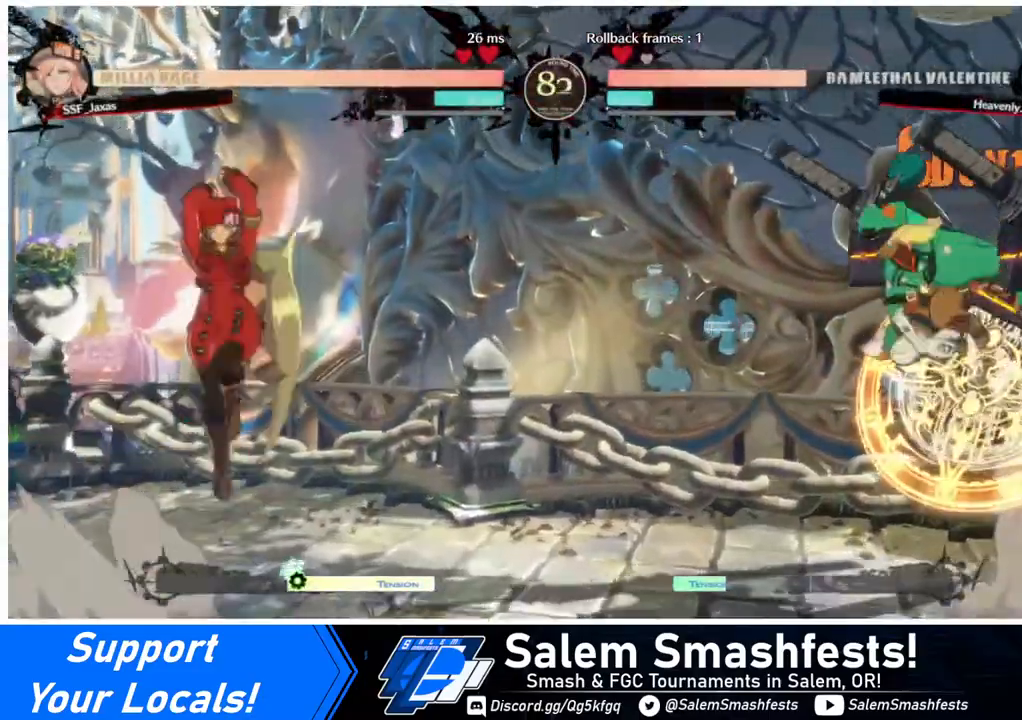
{"buttons": ["DPAD_LEFT"], "events": [[400, "TRIANGLE", "down"], [520, "TRIANGLE", "up"]]}